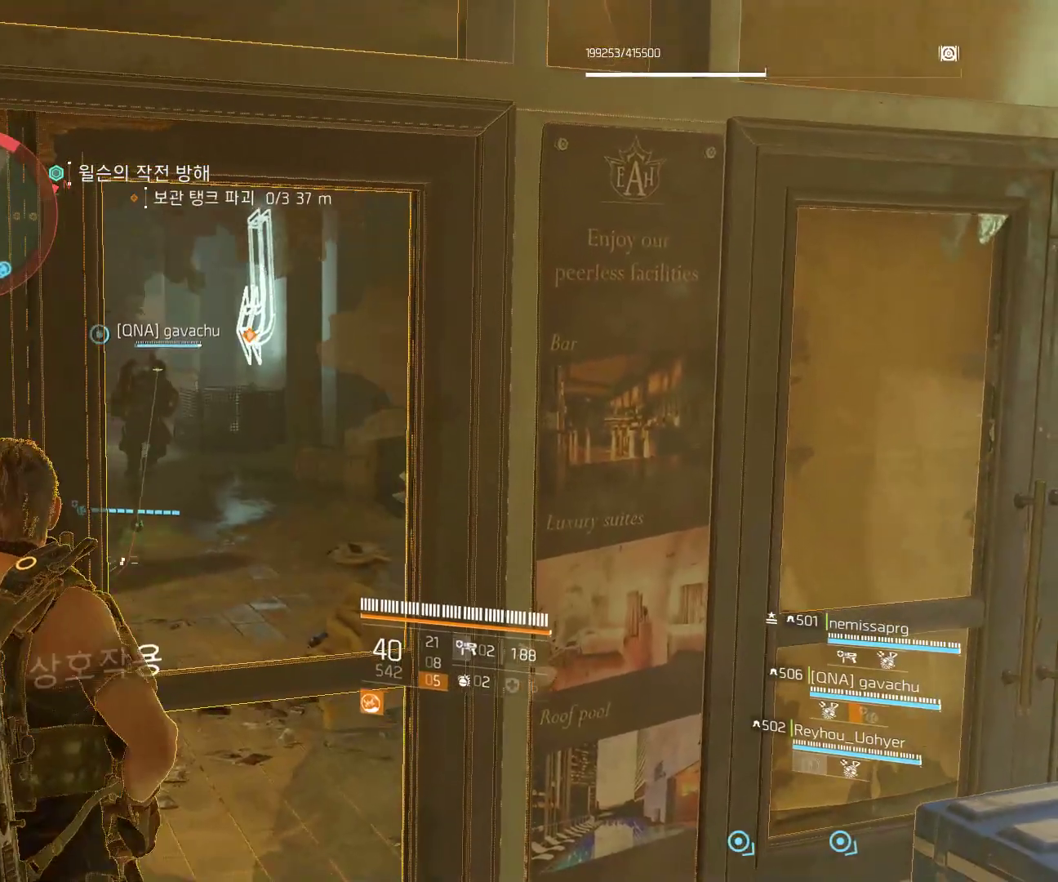
Gameplay with a controller (Xbox layout); each line is a JSON object with the inputs held at the frame after it. "events" lists button and stick changes between this image and that frame as [ms after this image, input, new state], when the widget could be followed in between. Not read: DPAD_DOWN DPAD_LEFT DPAD_RIGHT DPAD_UP HOME L1 L2 L3 R1 R2 R3 TOUCHPAD other_buttons right_stick.
{"buttons": [], "left_stick": "center", "events": []}
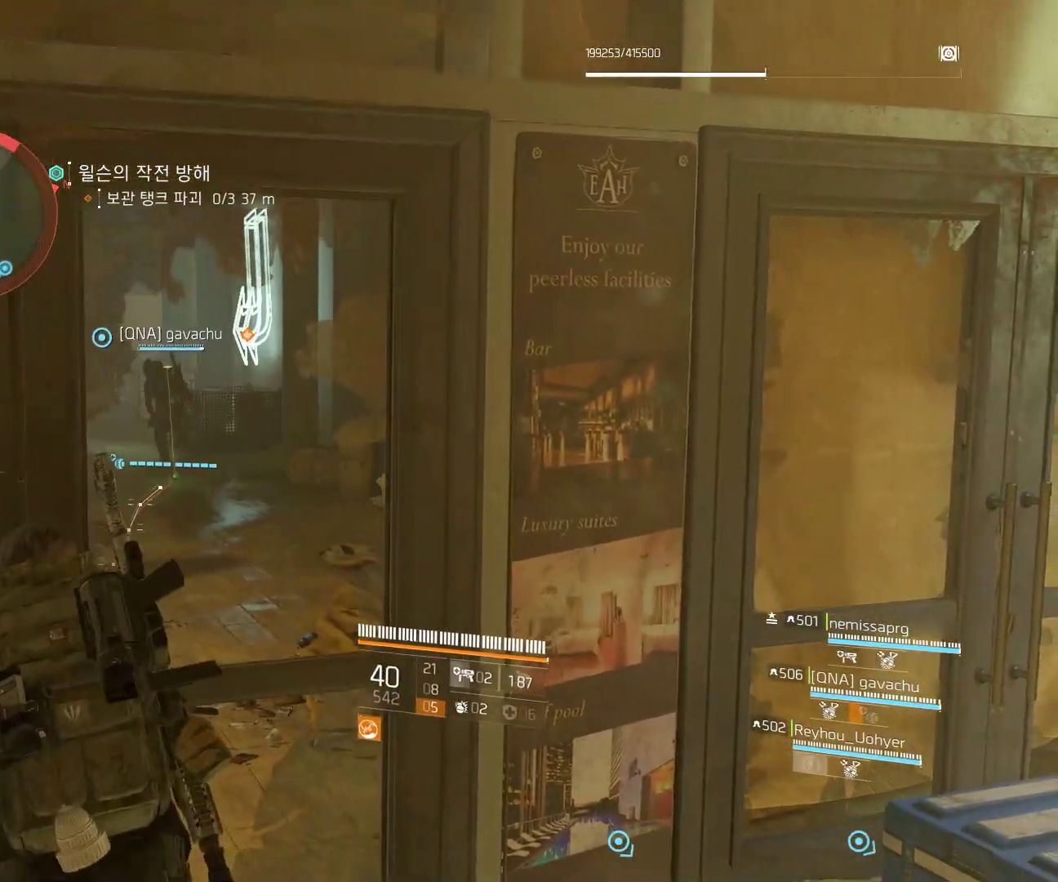
{"buttons": [], "left_stick": "center", "events": []}
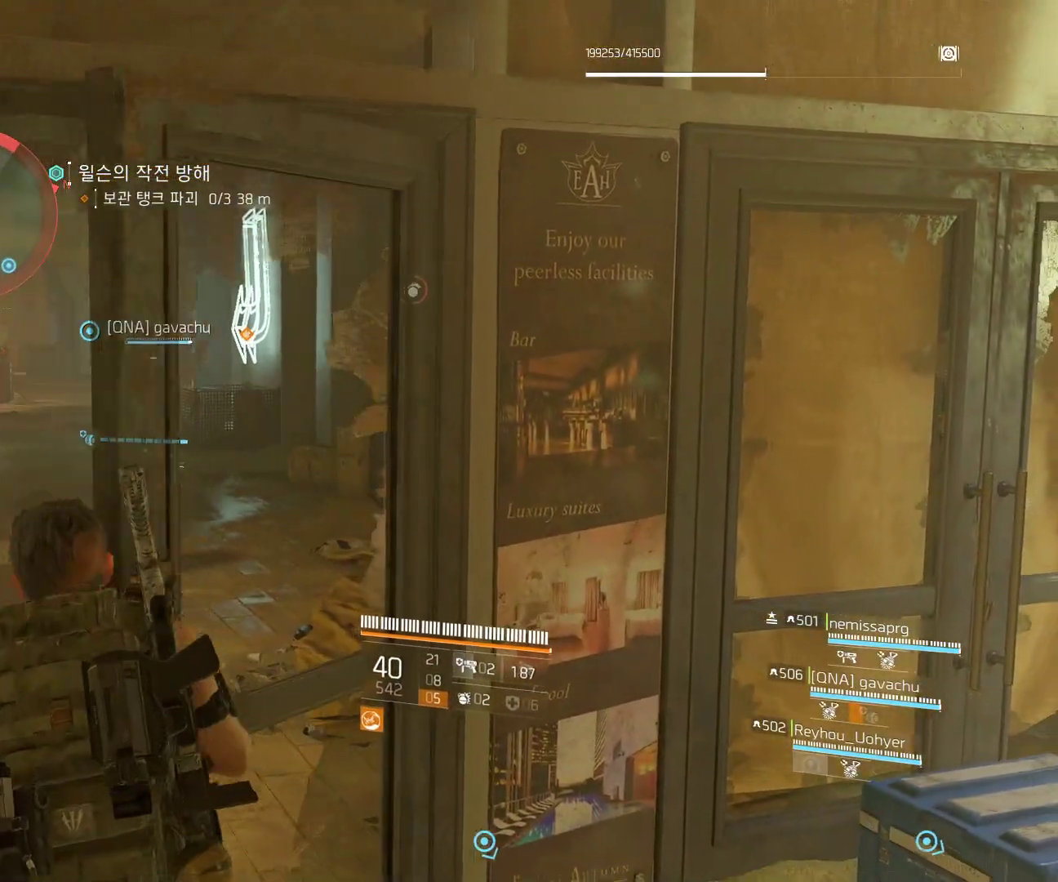
{"buttons": [], "left_stick": "center", "events": []}
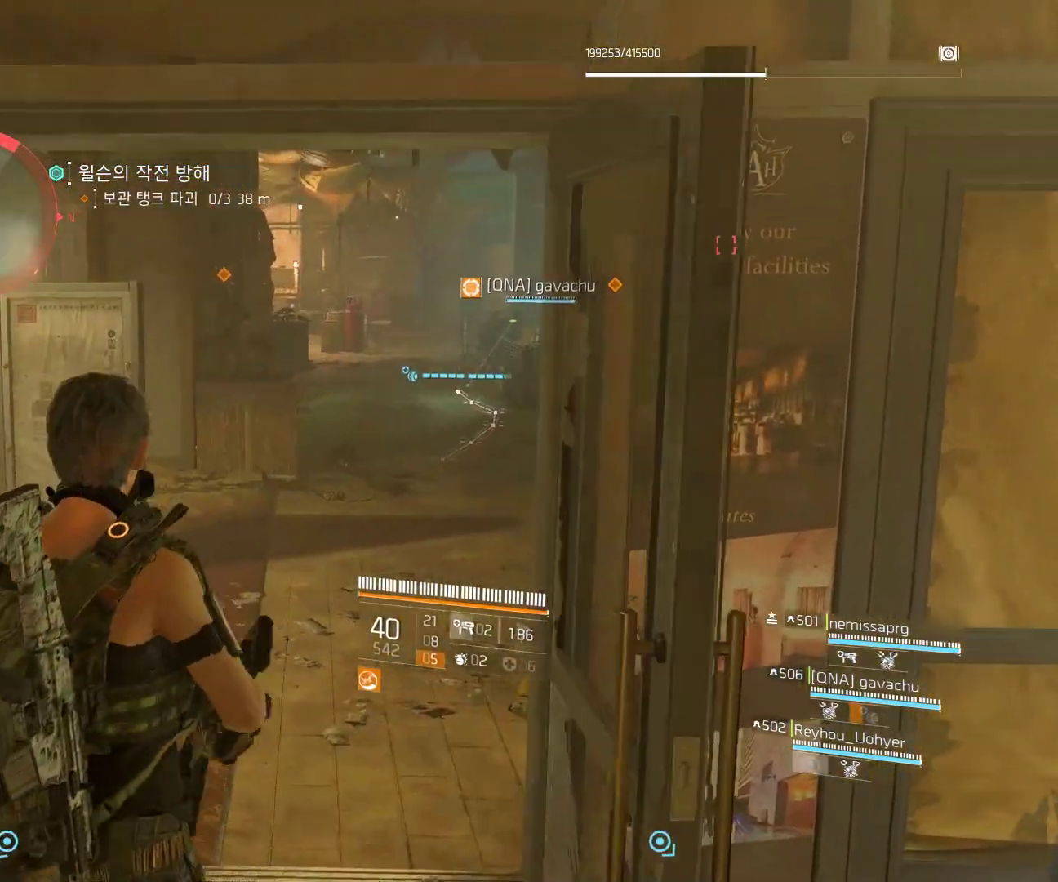
{"buttons": [], "left_stick": "up", "events": [[50, "left_stick", "up"]]}
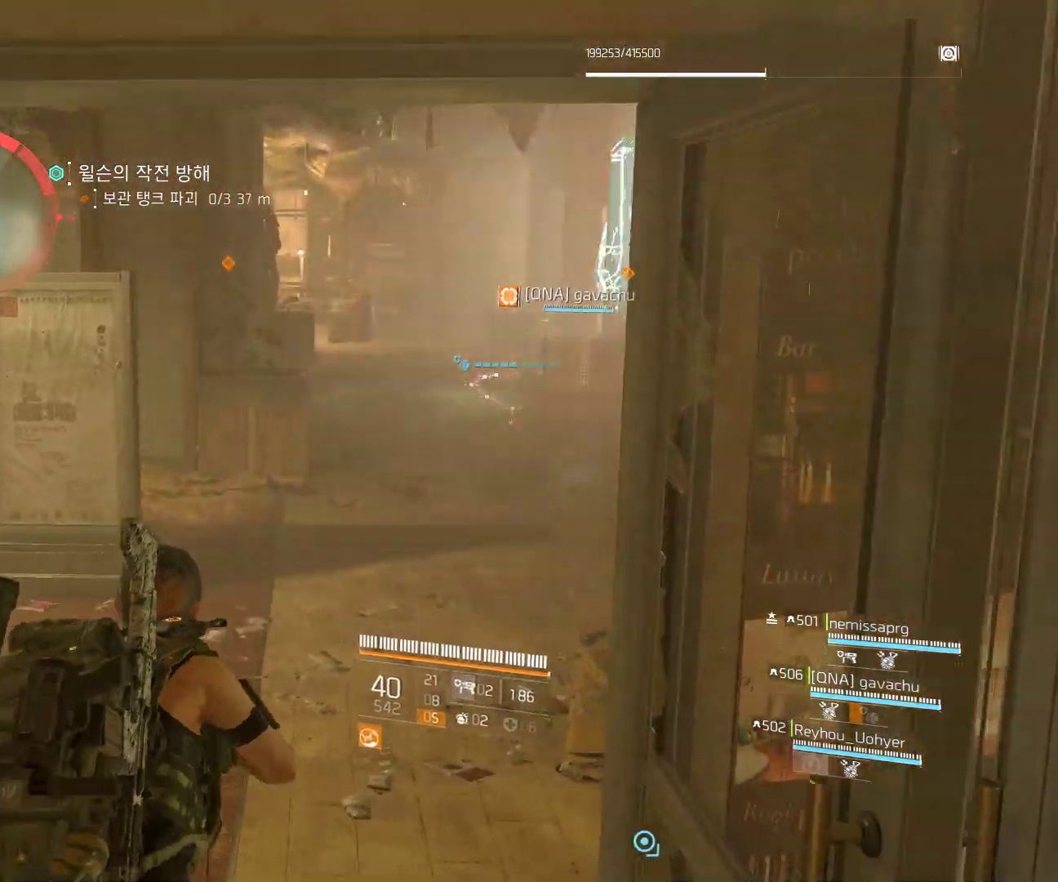
{"buttons": [], "left_stick": "up", "events": []}
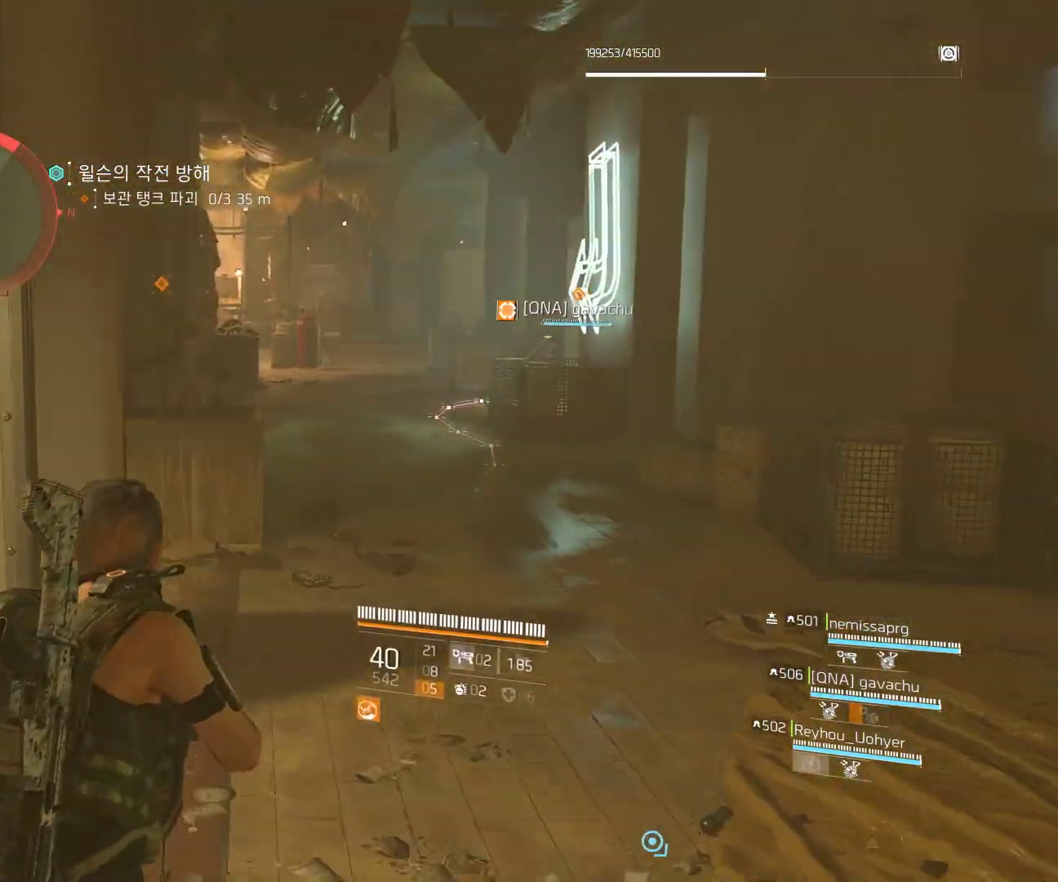
{"buttons": [], "left_stick": "up", "events": []}
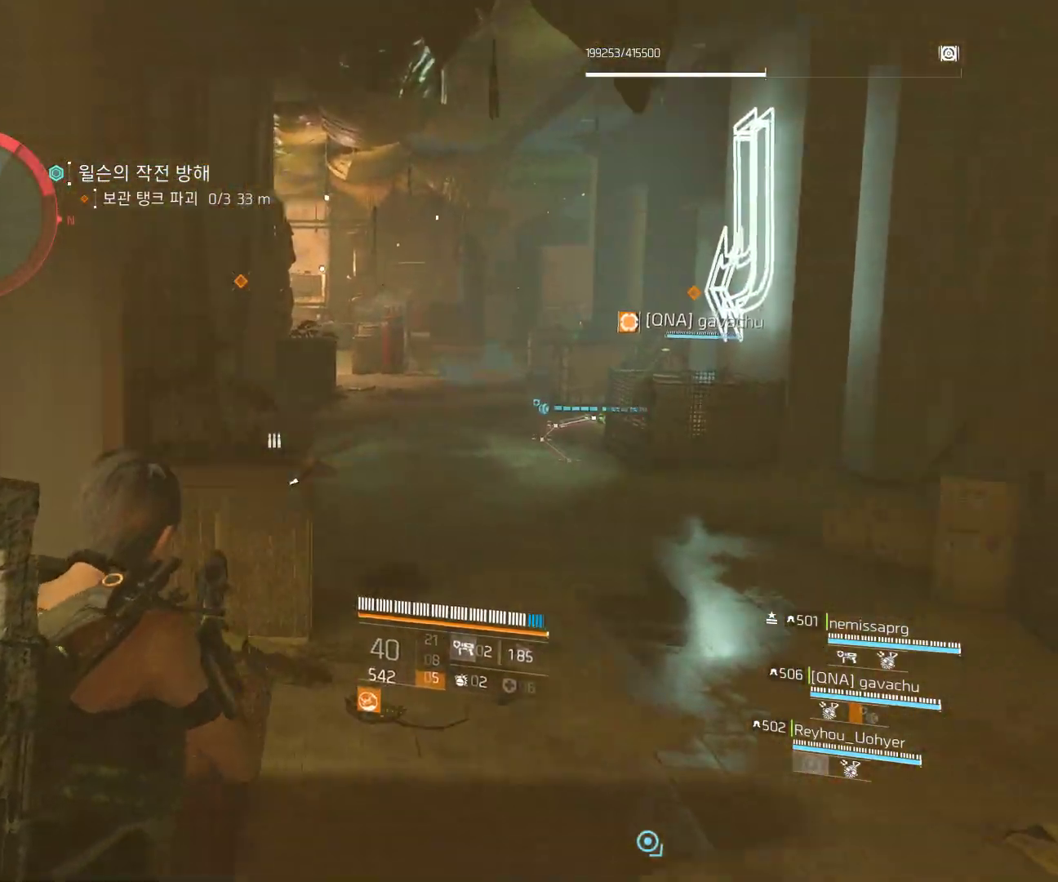
{"buttons": [], "left_stick": "up-left", "events": [[283, "left_stick", "up-left"]]}
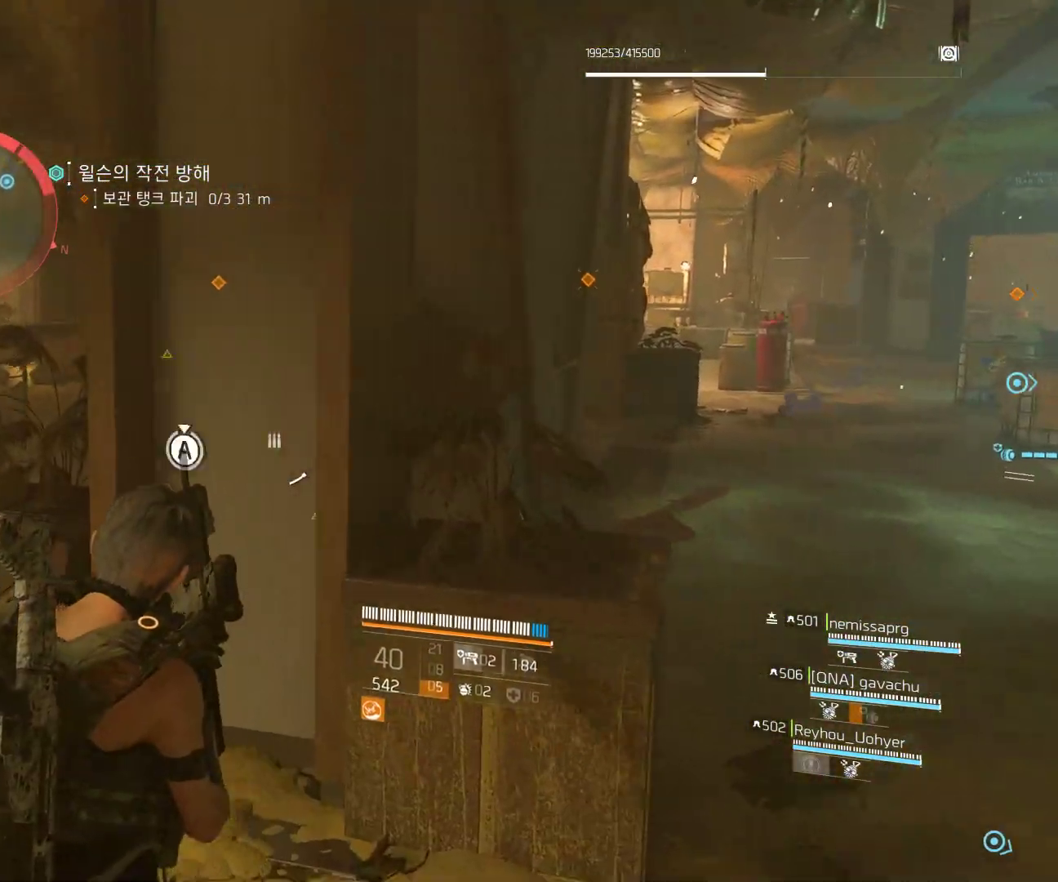
{"buttons": [], "left_stick": "up-left"}
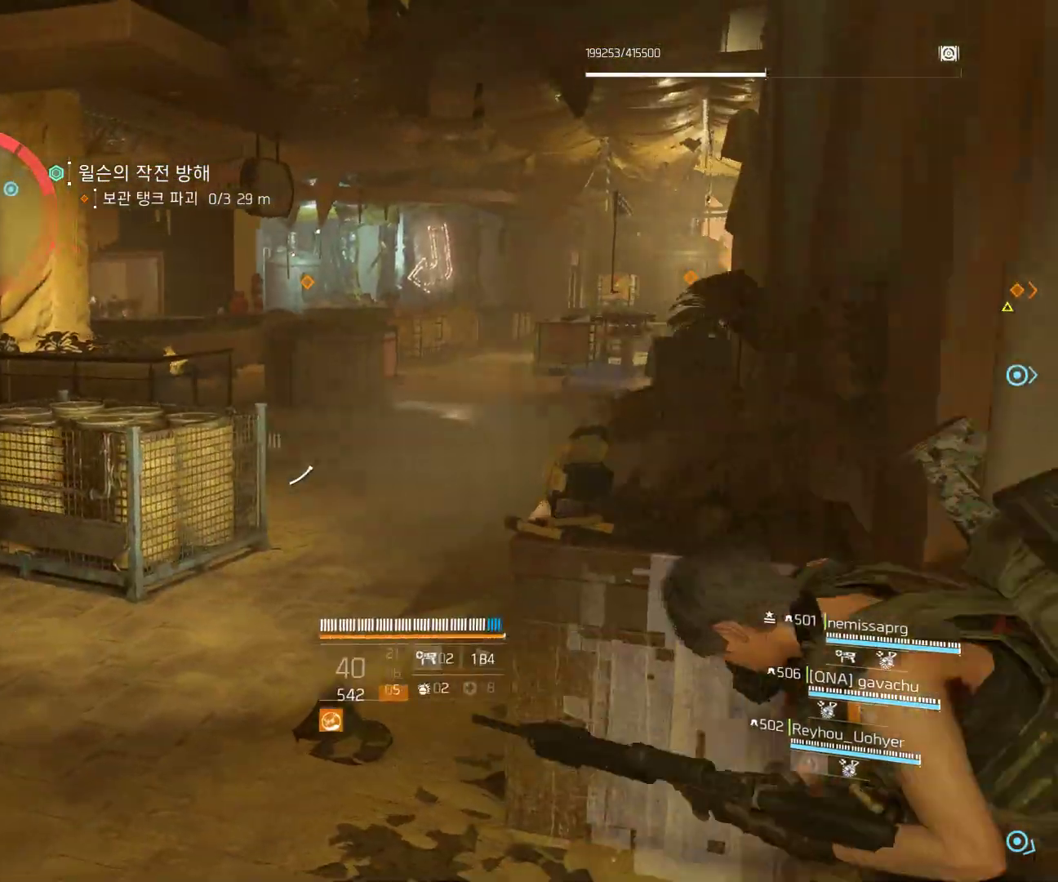
{"buttons": [], "left_stick": "center", "events": [[17, "left_stick", "center"]]}
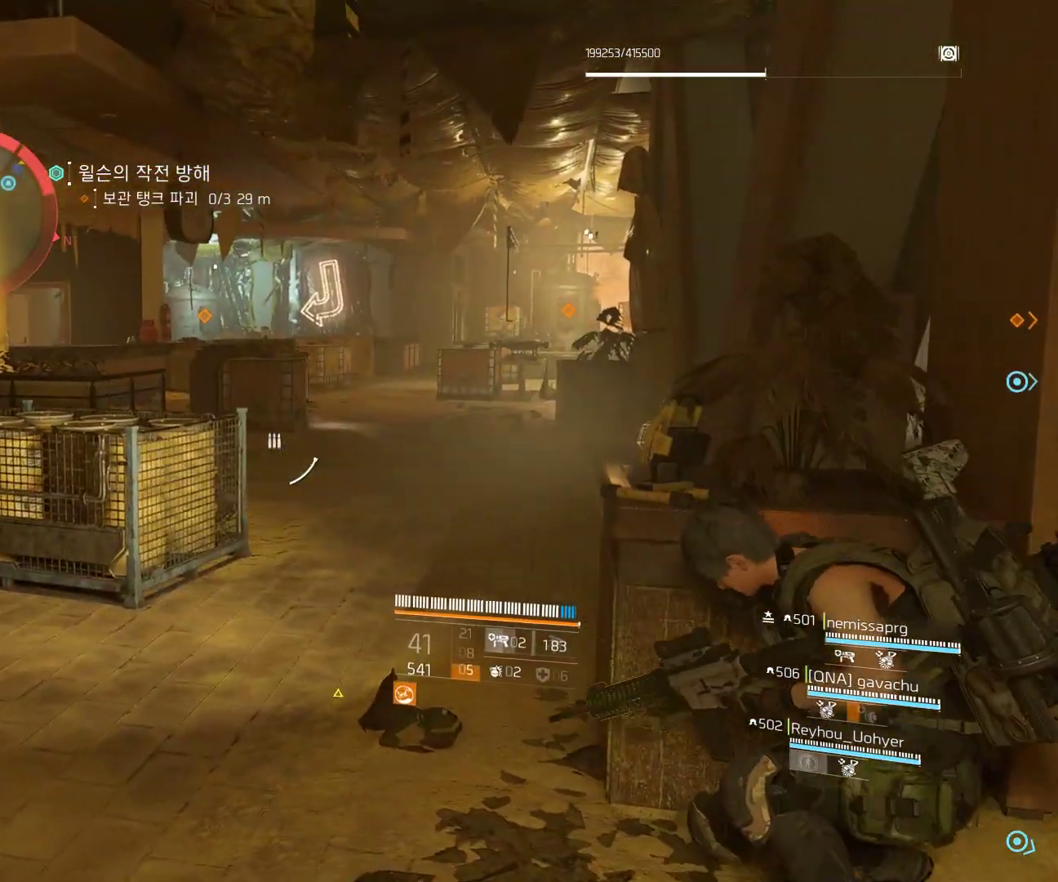
{"buttons": [], "left_stick": "center", "events": []}
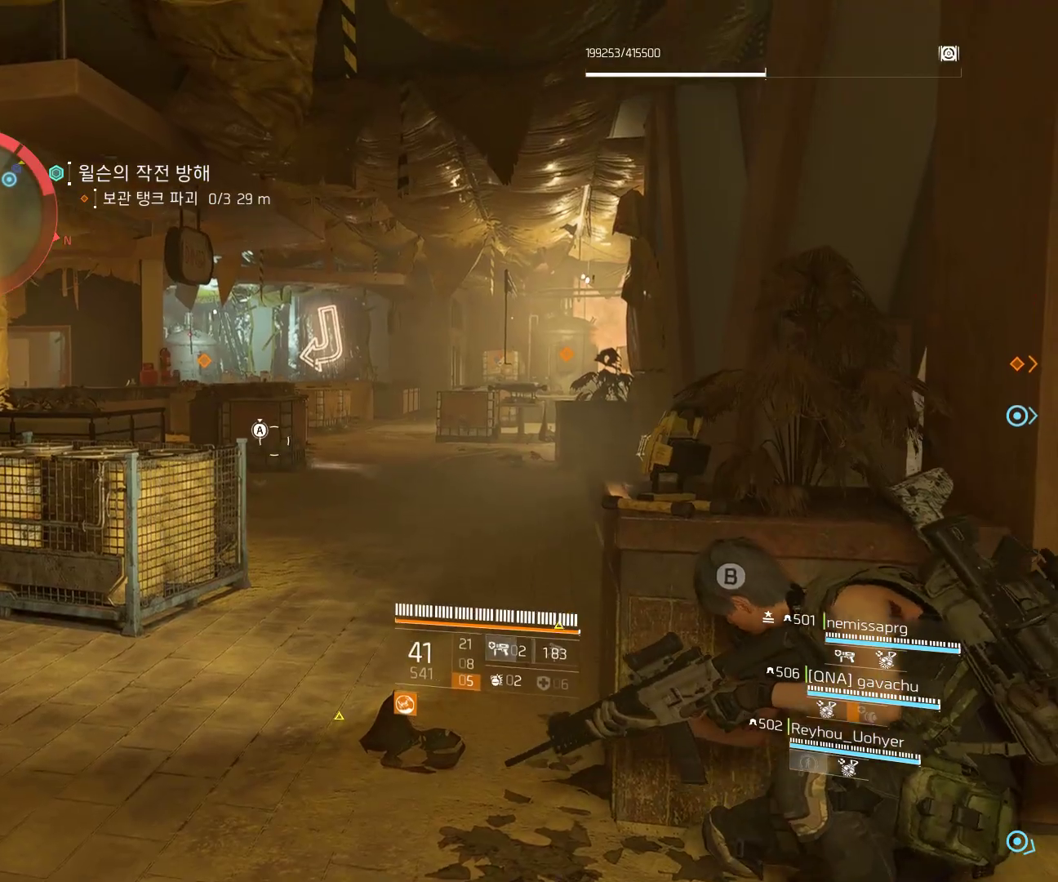
{"buttons": [], "left_stick": "center", "events": []}
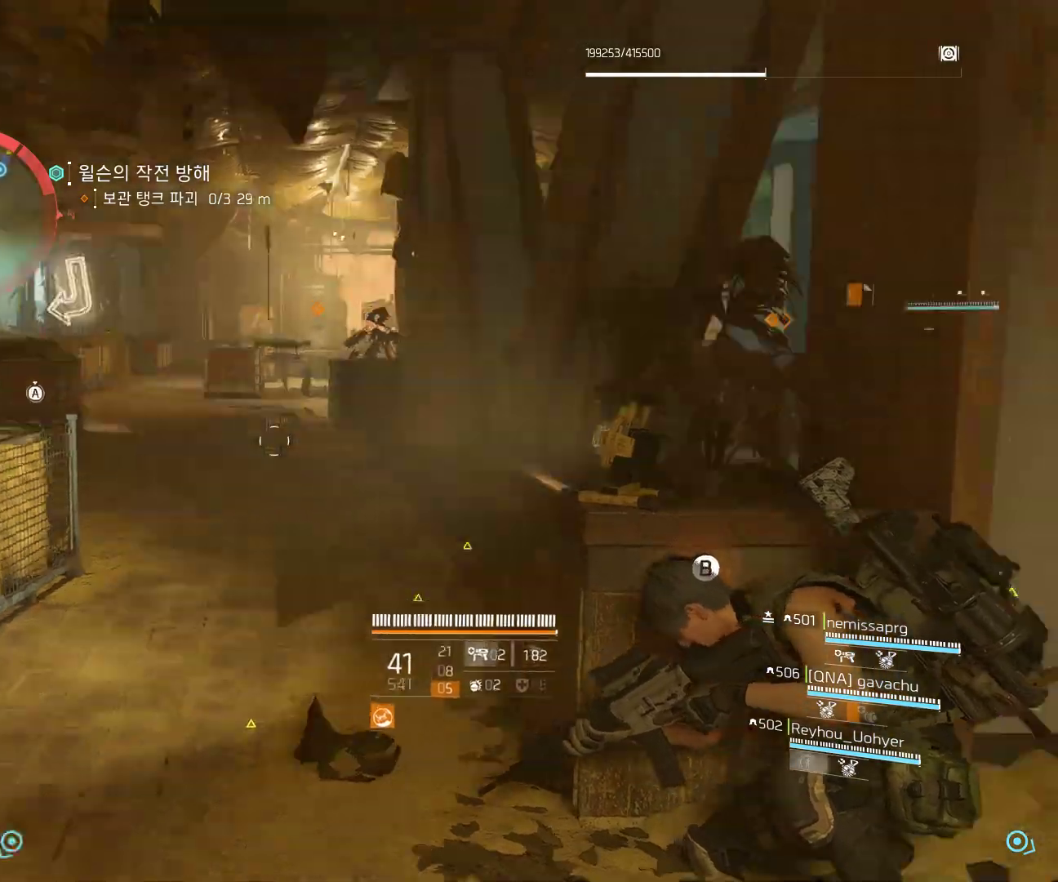
{"buttons": [], "left_stick": "up", "events": [[67, "left_stick", "right"], [167, "A", "down"], [200, "A", "up"], [233, "left_stick", "up-right"], [383, "left_stick", "up"]]}
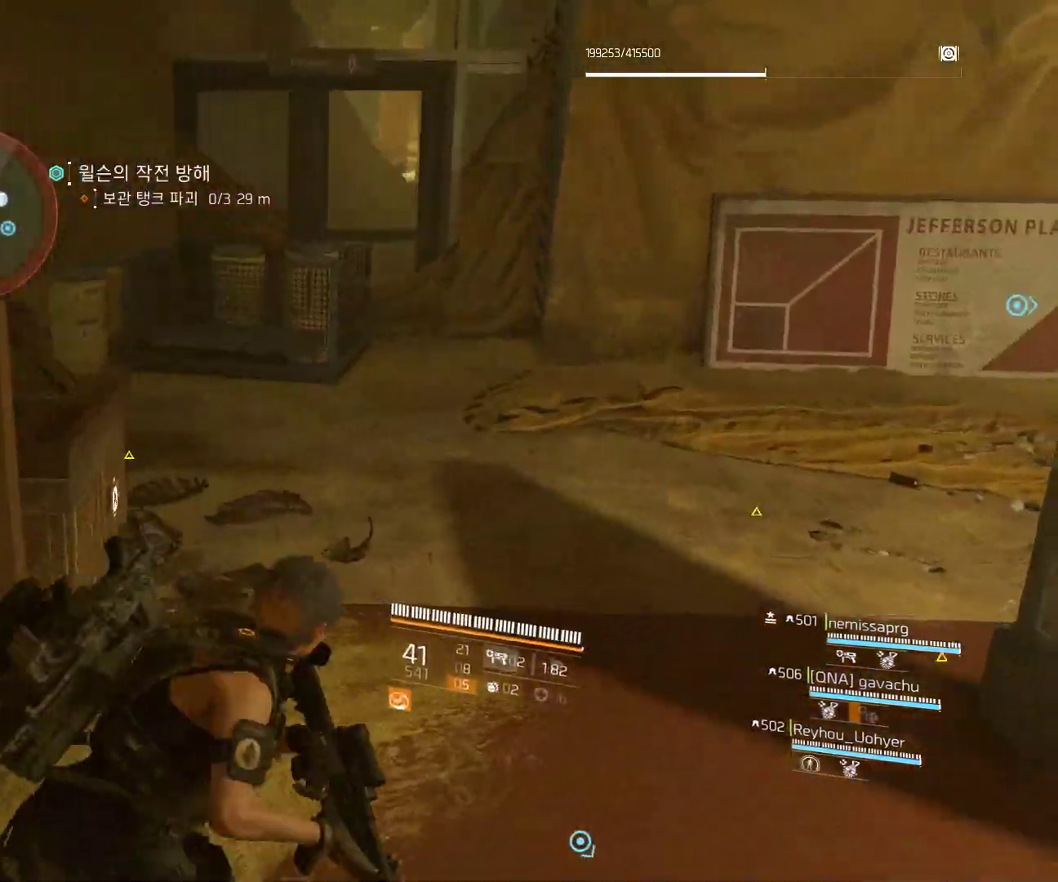
{"buttons": [], "left_stick": "right", "events": [[350, "left_stick", "up-right"], [450, "left_stick", "right"]]}
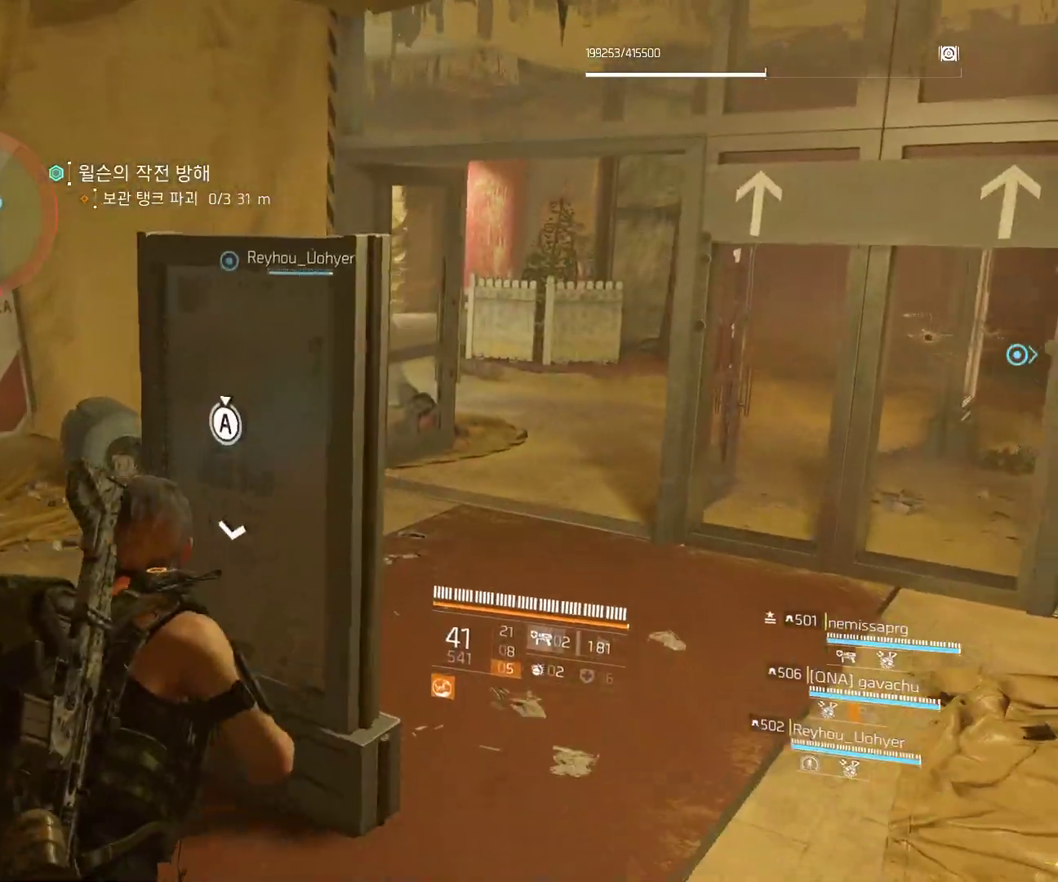
{"buttons": [], "left_stick": "up", "events": [[317, "left_stick", "up-right"], [417, "left_stick", "up"]]}
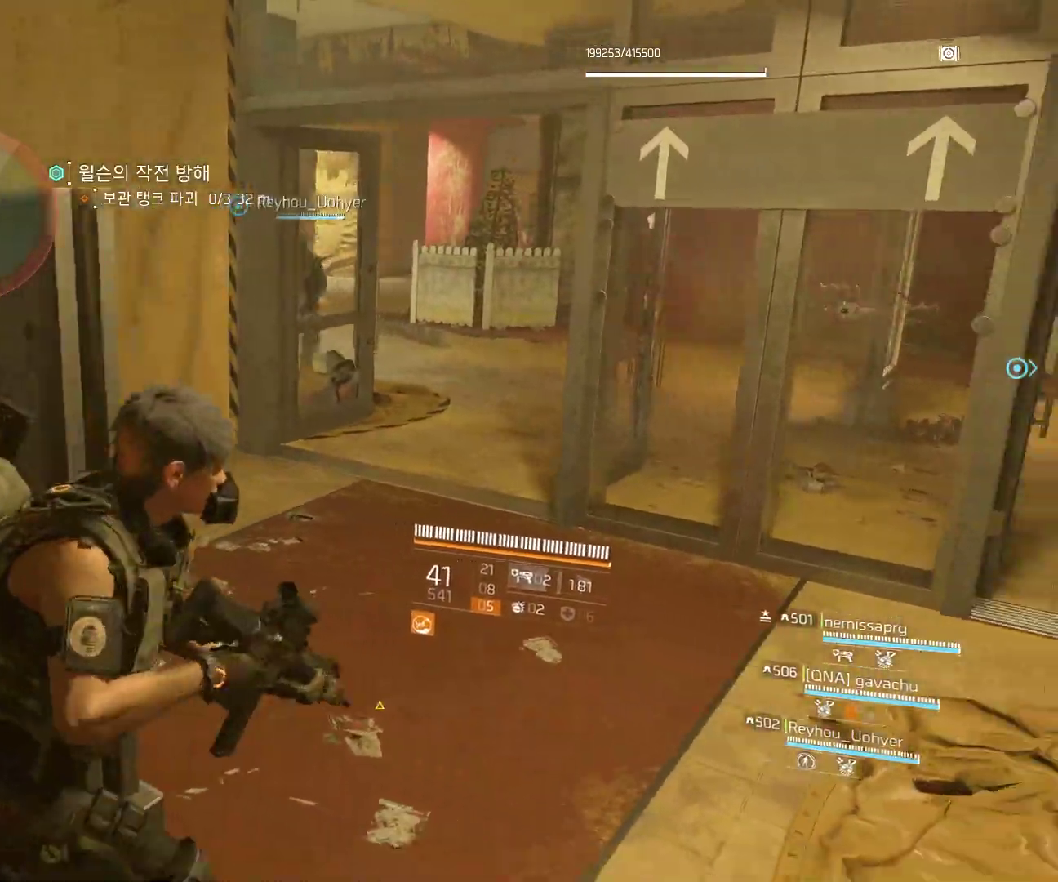
{"buttons": [], "left_stick": "up", "events": []}
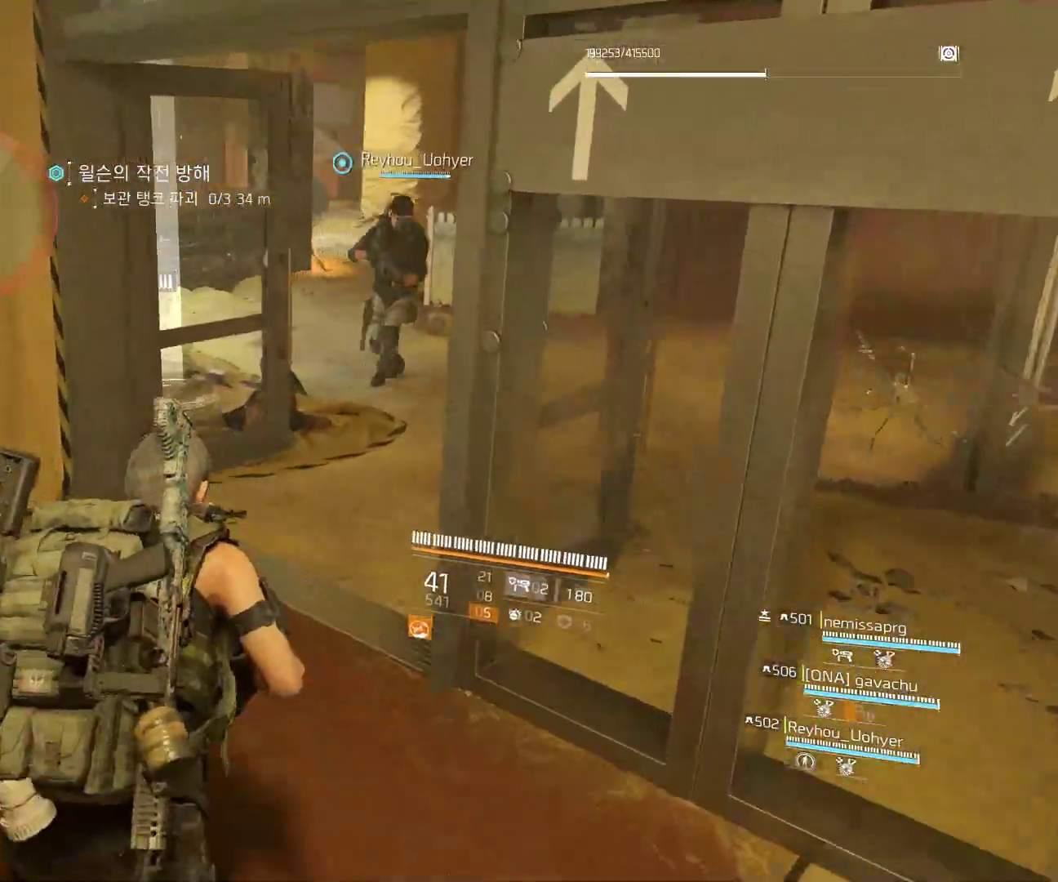
{"buttons": [], "left_stick": "up-right", "events": [[67, "left_stick", "up-right"]]}
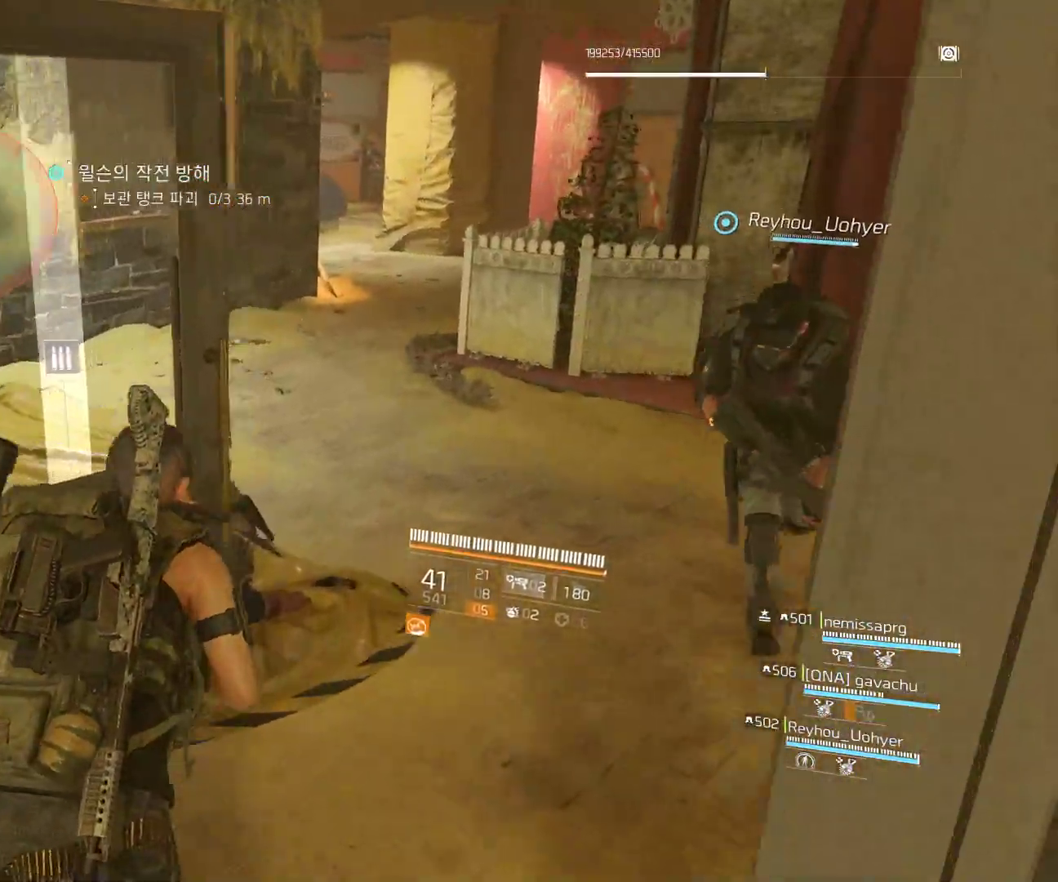
{"buttons": [], "left_stick": "center", "events": [[150, "left_stick", "up"], [417, "left_stick", "center"]]}
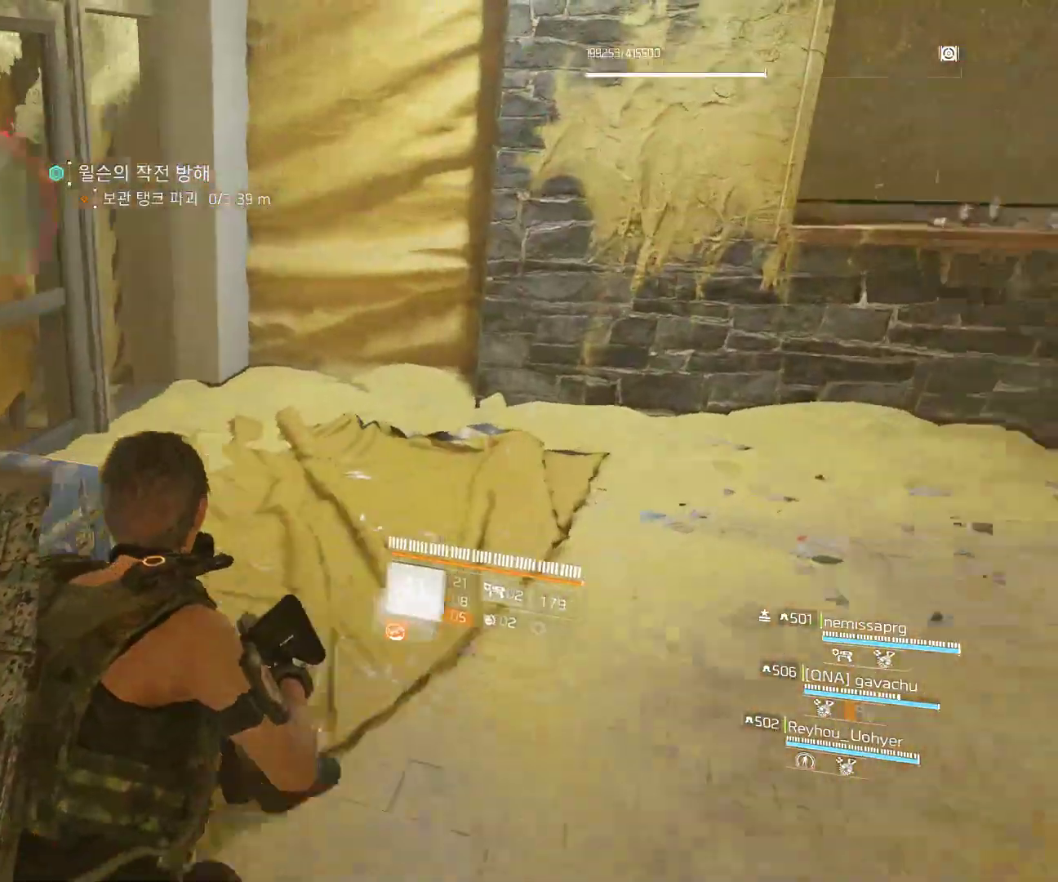
{"buttons": [], "left_stick": "down-left", "events": [[200, "left_stick", "down-left"]]}
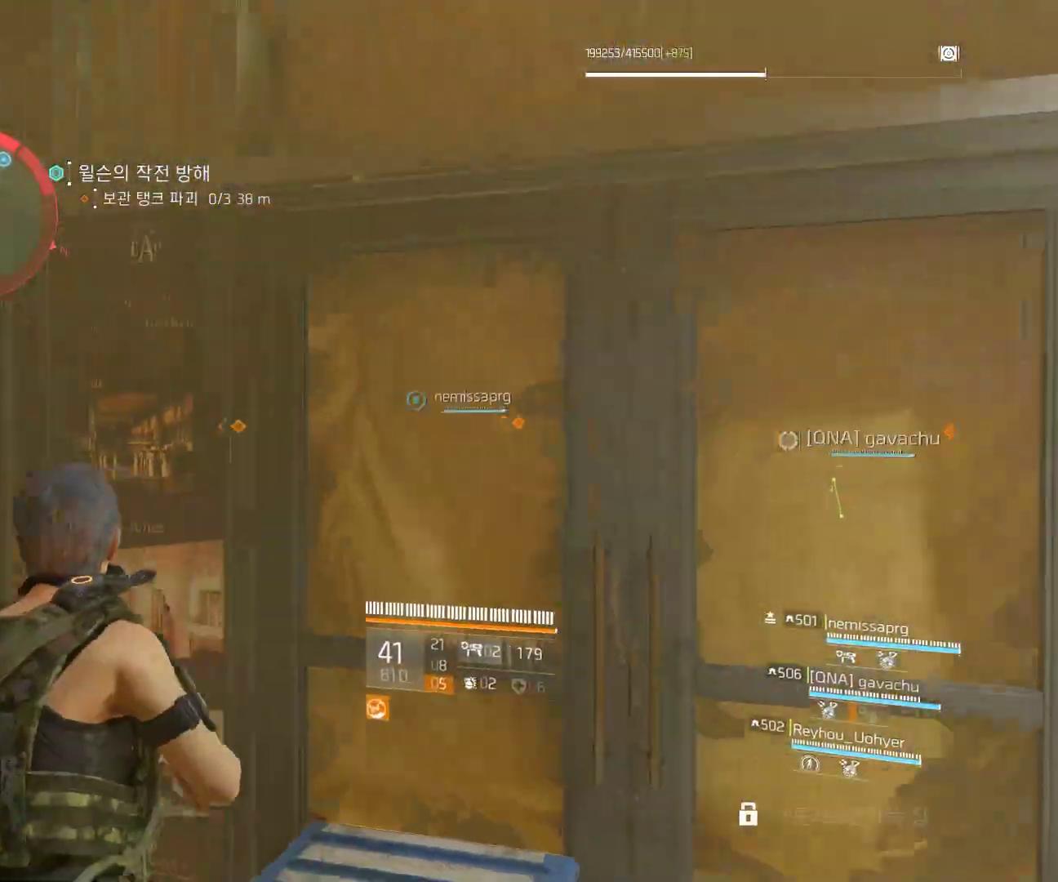
{"buttons": [], "left_stick": "up-left", "events": [[133, "left_stick", "left"], [417, "left_stick", "up-left"]]}
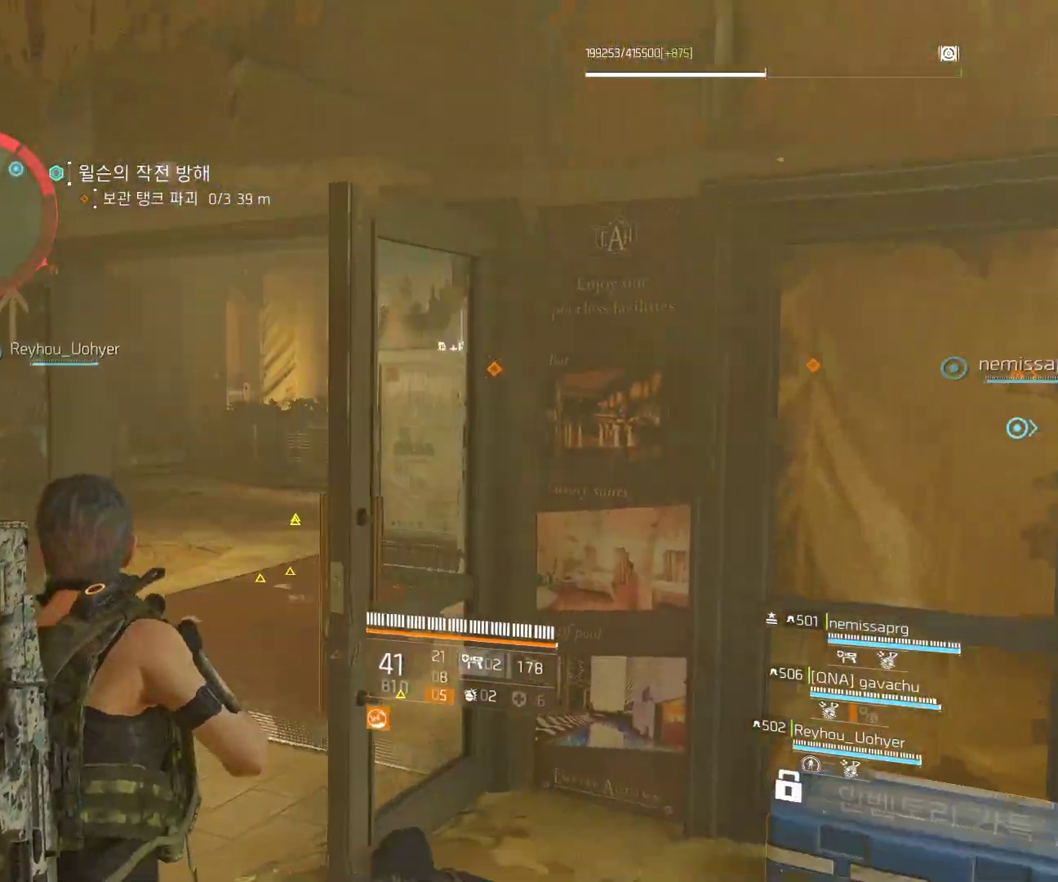
{"buttons": [], "left_stick": "up", "events": [[233, "left_stick", "up"]]}
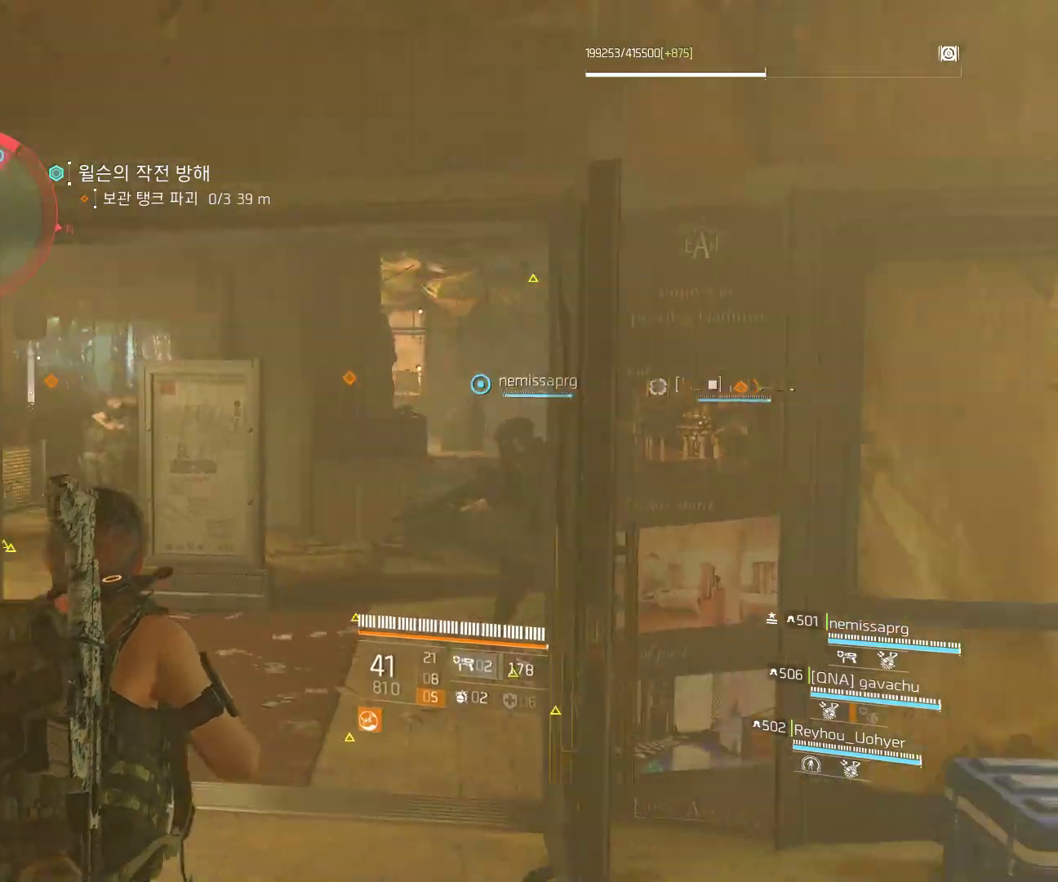
{"buttons": [], "left_stick": "up-left", "events": [[450, "left_stick", "up-left"]]}
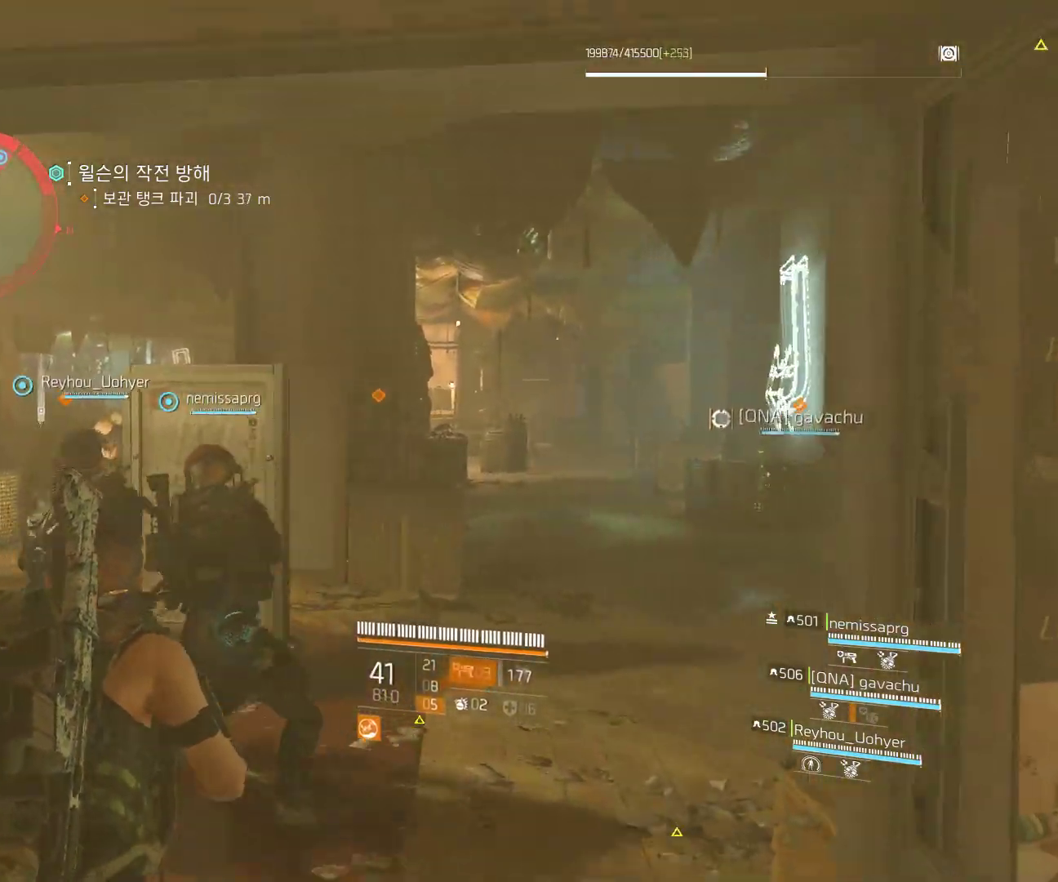
{"buttons": [], "left_stick": "down", "events": [[350, "left_stick", "down"]]}
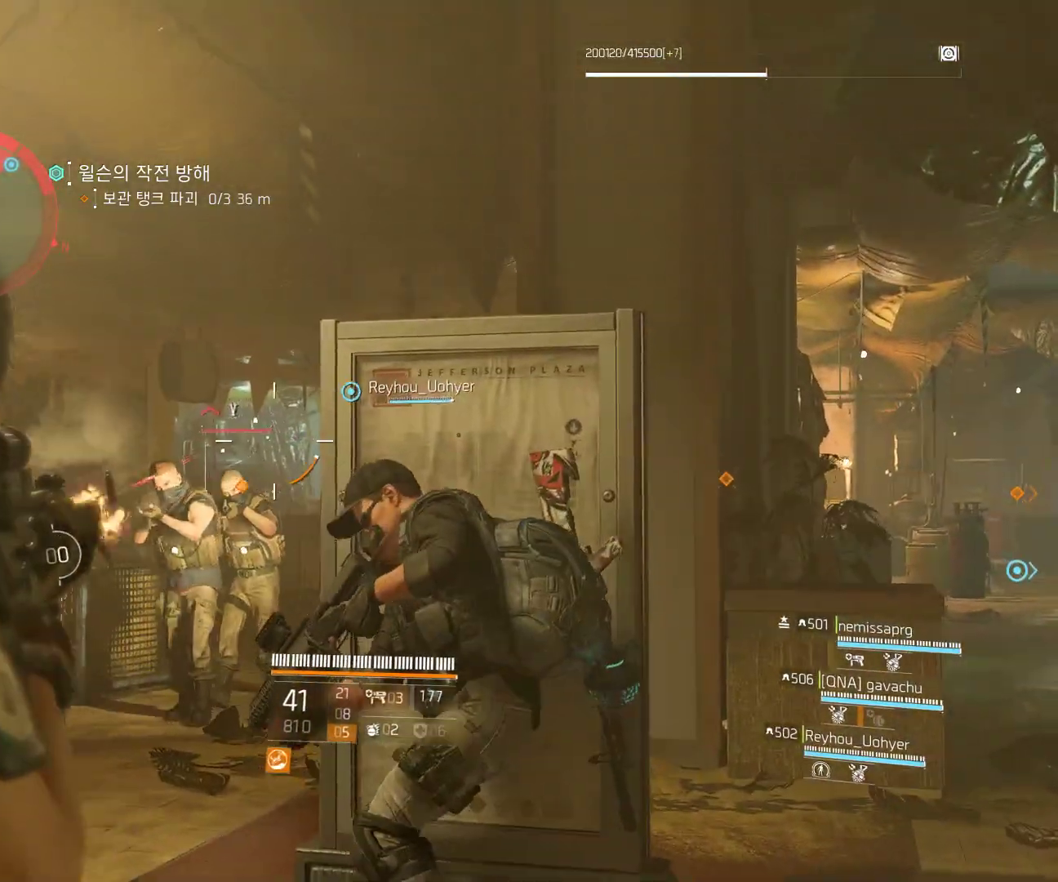
{"buttons": [], "left_stick": "down", "events": []}
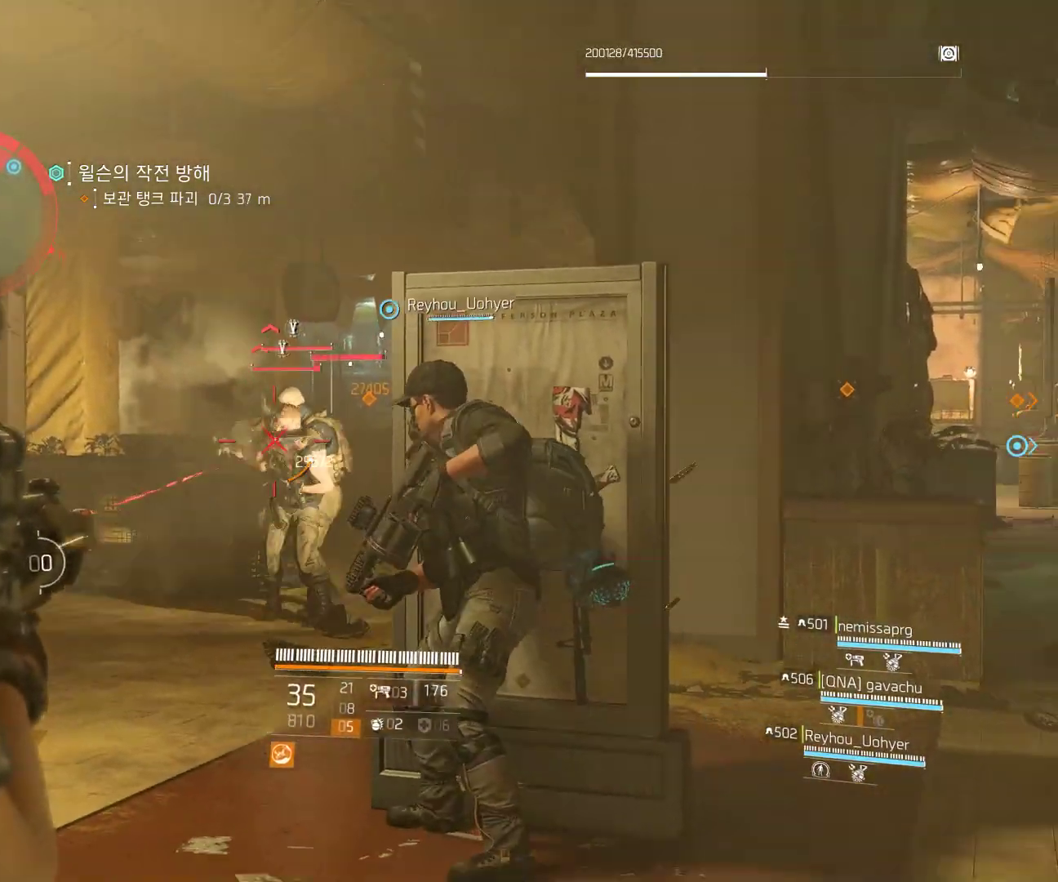
{"buttons": [], "left_stick": "down-left", "events": [[250, "left_stick", "down-right"], [433, "left_stick", "down-left"]]}
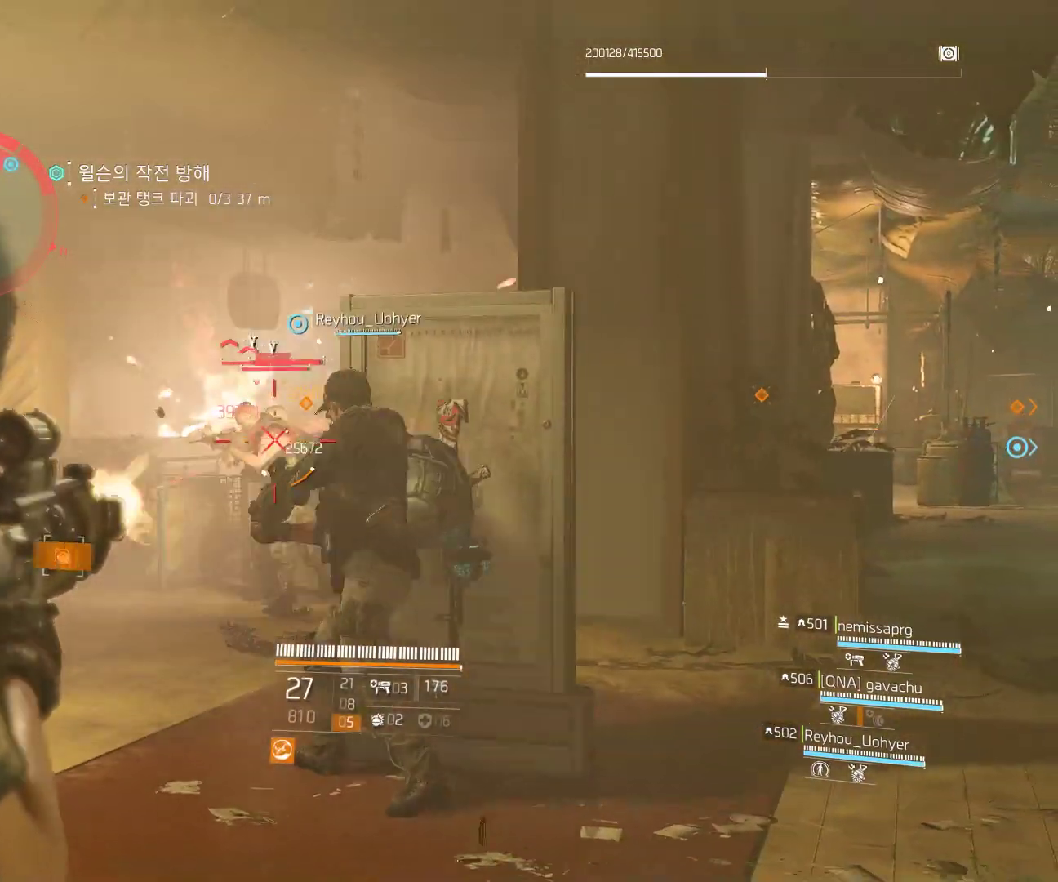
{"buttons": [], "left_stick": "center", "events": [[117, "left_stick", "center"], [383, "left_stick", "left"], [500, "left_stick", "center"]]}
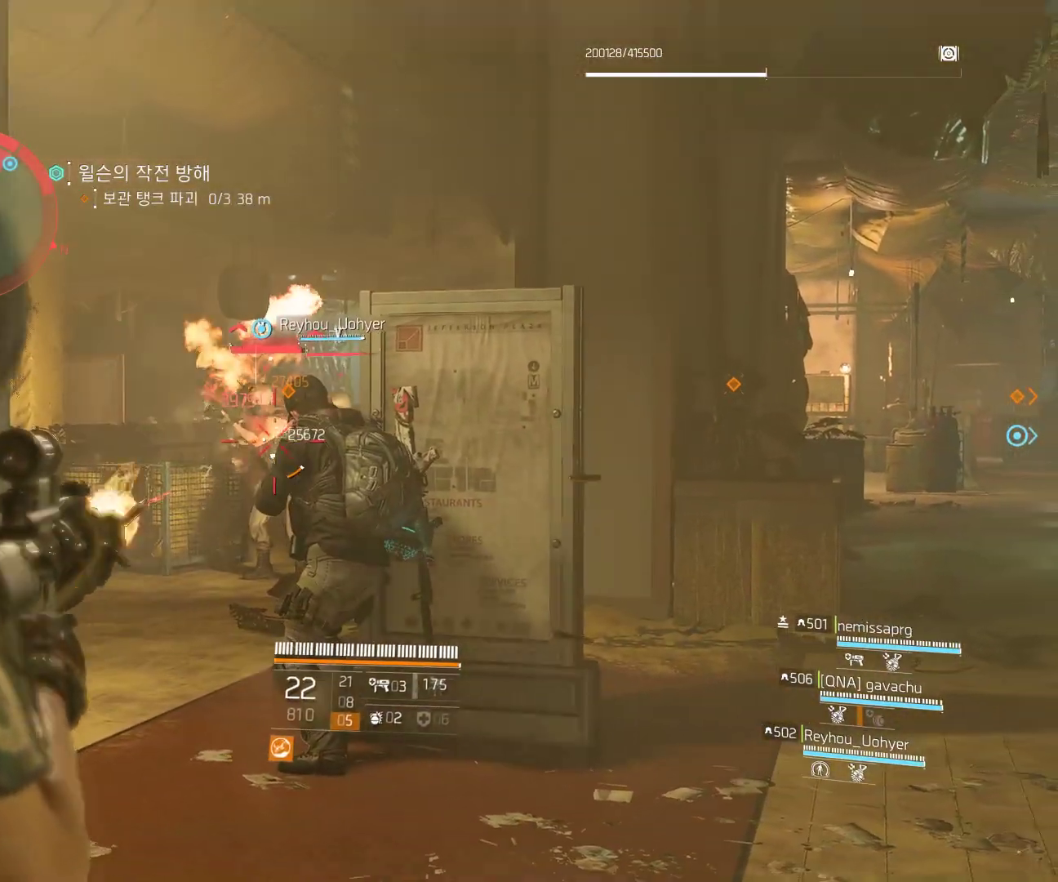
{"buttons": [], "left_stick": "center", "events": [[50, "left_stick", "right"], [117, "left_stick", "center"]]}